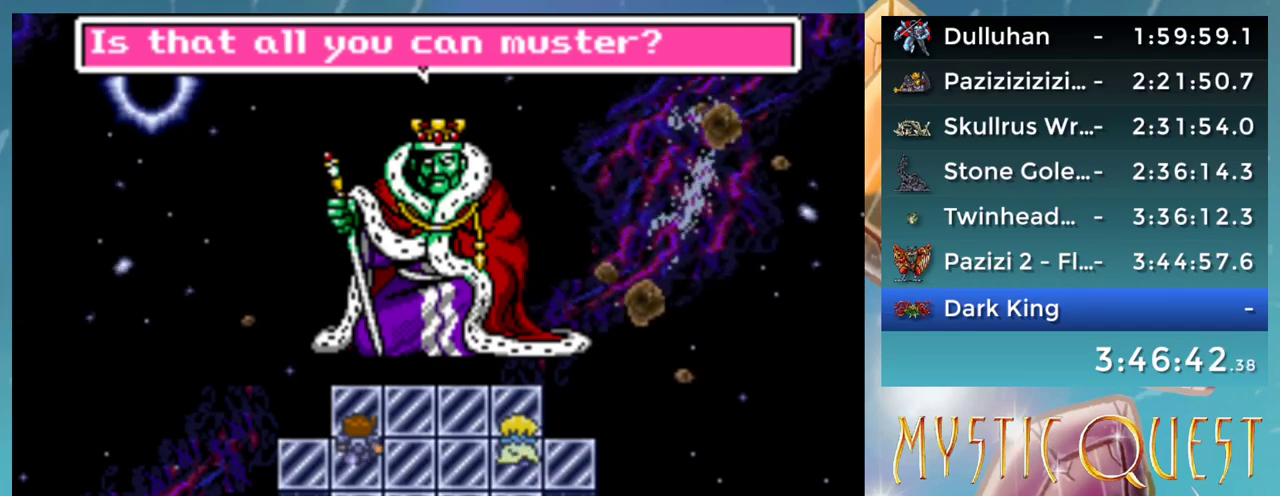
Gameplay with a controller (Nintendo layout); each line is a JSON object with the inputs held at the frame after it. "events" lists button and stick changes between this image and that frame as [ms after this image, input, new state], when the widget could be followed in between. Not read: DPAD_DOWN L1 L3 R3.
{"buttons": ["A", "B"], "events": [[167, "A", "down"], [450, "B", "down"]]}
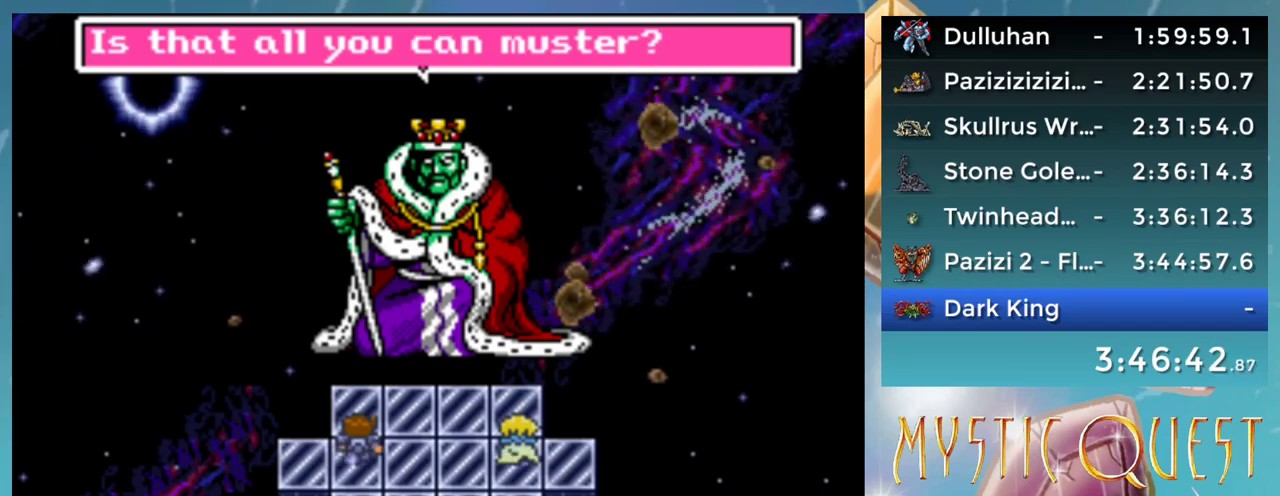
{"buttons": ["A"], "events": [[17, "A", "up"], [117, "B", "up"], [200, "A", "down"], [317, "A", "up"], [333, "B", "down"], [433, "B", "up"], [450, "A", "down"]]}
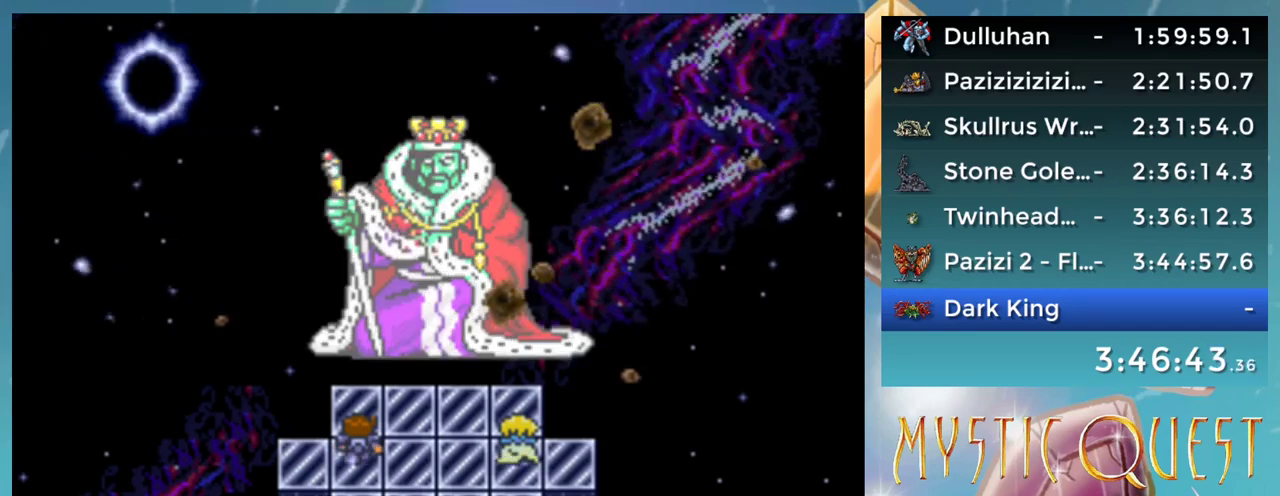
{"buttons": [], "events": [[67, "B", "down"], [100, "A", "up"], [150, "B", "up"], [250, "A", "down"], [400, "A", "up"], [417, "B", "down"], [467, "B", "up"]]}
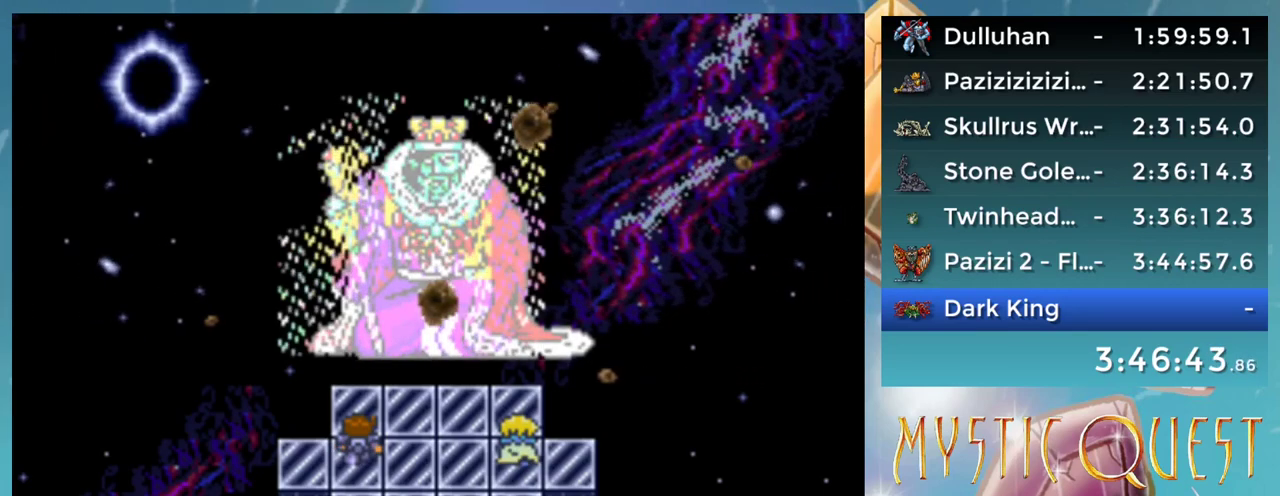
{"buttons": ["B"], "events": [[33, "A", "down"], [133, "A", "up"], [267, "A", "down"], [400, "A", "up"], [400, "B", "down"]]}
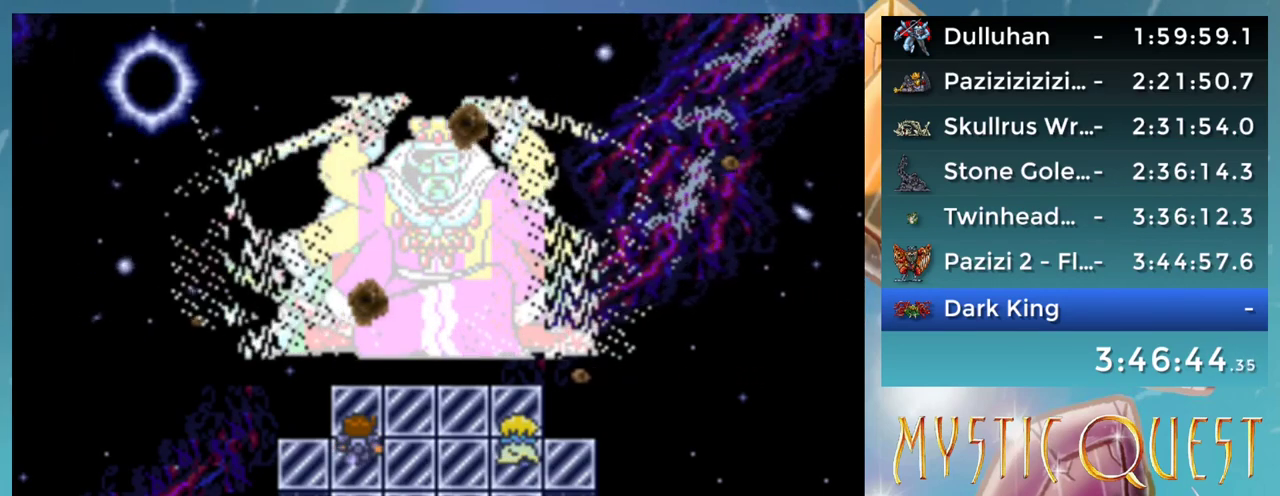
{"buttons": [], "events": [[17, "A", "down"], [33, "B", "up"], [150, "A", "up"], [150, "B", "down"], [233, "A", "down"], [250, "B", "up"], [300, "A", "up"], [367, "B", "down"], [417, "A", "down"], [417, "B", "up"], [483, "A", "up"]]}
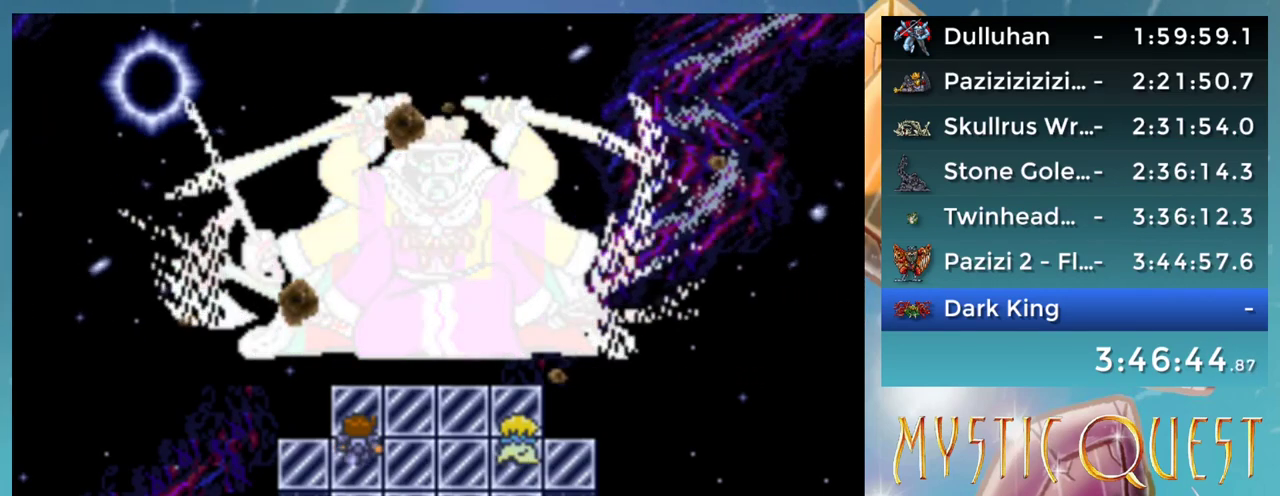
{"buttons": [], "events": [[17, "B", "down"], [100, "A", "down"], [117, "B", "up"], [150, "A", "up"], [217, "B", "down"], [250, "A", "down"], [267, "B", "up"], [317, "A", "up"], [367, "B", "down"], [417, "A", "down"], [450, "B", "up"], [467, "A", "up"]]}
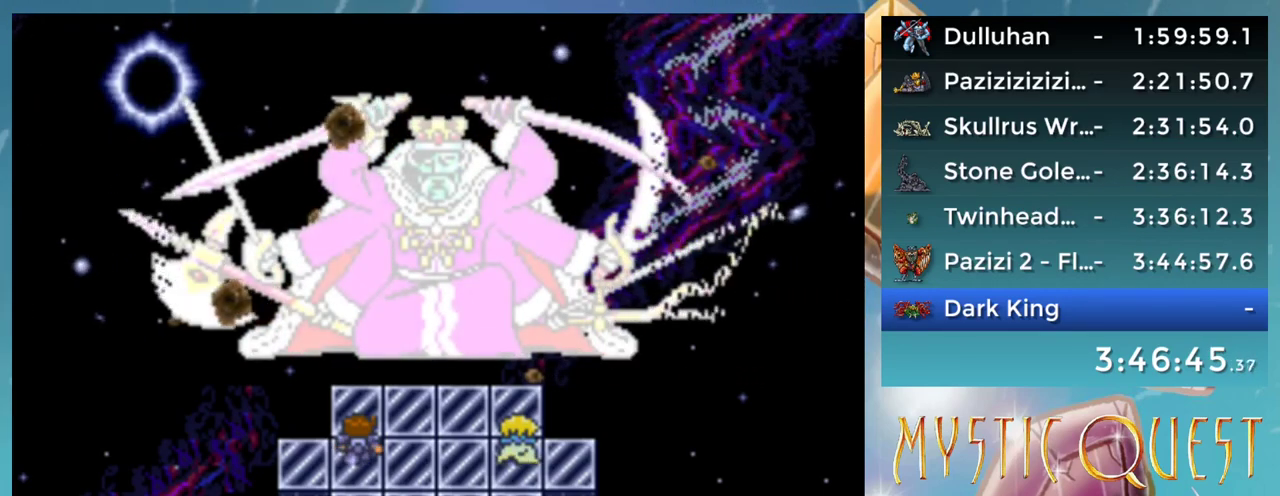
{"buttons": ["B"], "events": [[17, "B", "down"], [83, "A", "down"], [100, "B", "up"], [150, "A", "up"], [183, "B", "down"], [233, "A", "down"], [267, "B", "up"], [317, "A", "up"], [333, "B", "down"], [417, "A", "down"], [417, "B", "up"], [467, "A", "up"], [483, "B", "down"]]}
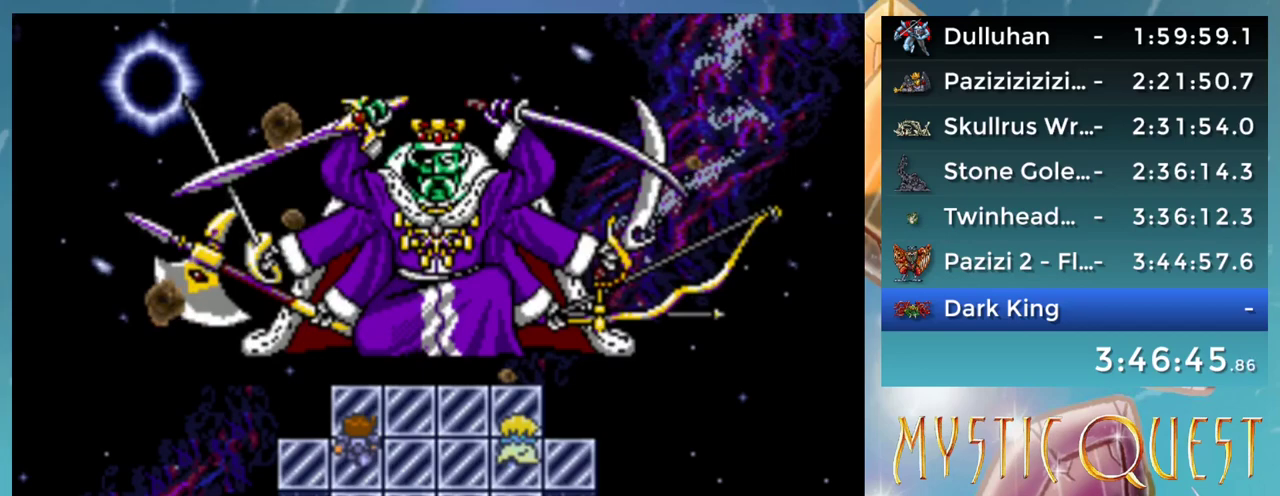
{"buttons": ["A", "B"]}
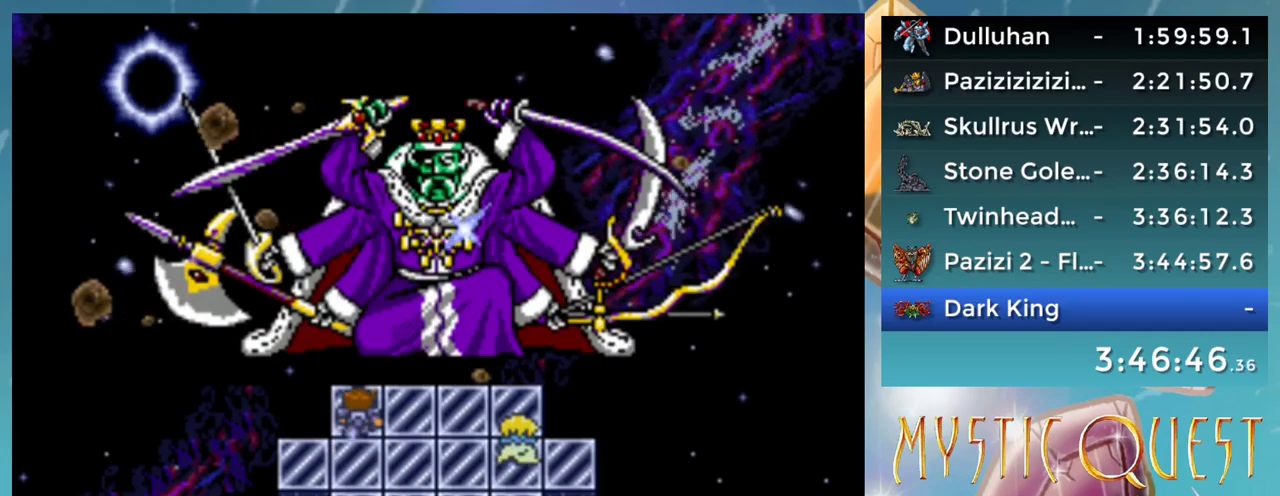
{"buttons": ["A"], "events": [[17, "B", "up"], [50, "DPAD_UP", "down"], [67, "A", "up"], [100, "DPAD_UP", "up"], [117, "B", "down"], [133, "DPAD_RIGHT", "down"], [150, "A", "down"], [183, "B", "up"], [217, "A", "up"], [233, "DPAD_RIGHT", "up"], [267, "B", "down"], [317, "A", "down"], [333, "B", "up"], [383, "A", "up"], [450, "B", "down"], [467, "A", "down"], [500, "B", "up"]]}
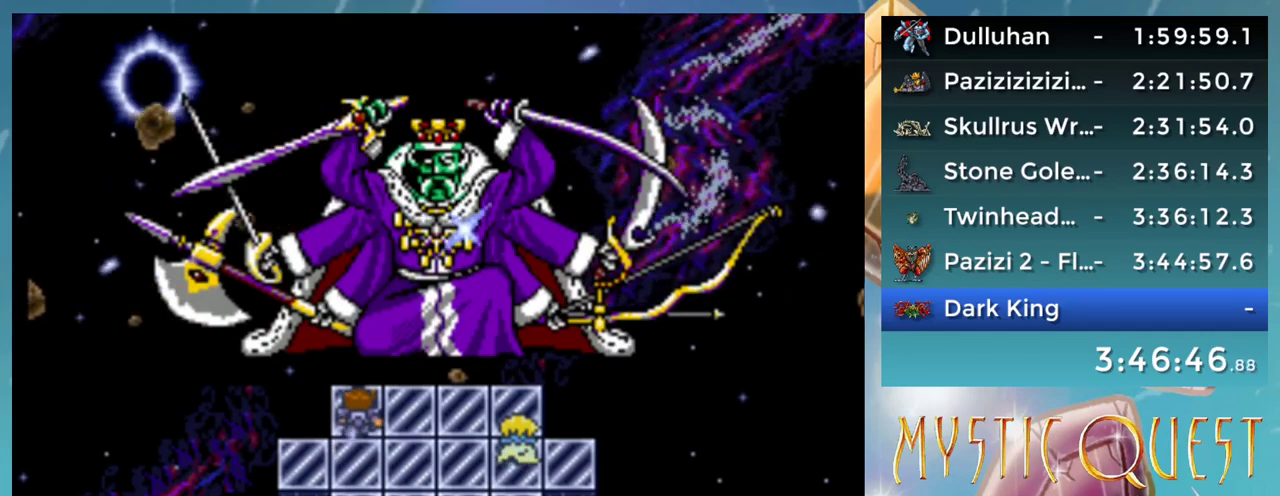
{"buttons": [], "events": [[17, "A", "up"], [100, "B", "down"], [117, "A", "down"], [150, "B", "up"], [183, "A", "up"], [367, "B", "down"], [417, "A", "down"], [450, "B", "up"], [467, "A", "up"]]}
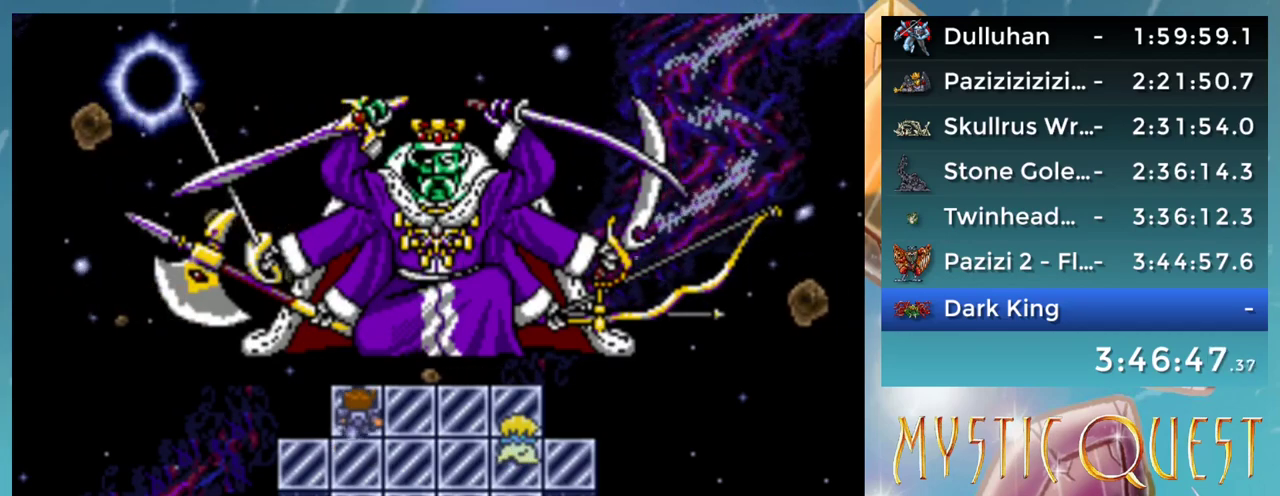
{"buttons": ["B"], "events": [[33, "B", "down"], [67, "A", "down"], [100, "B", "up"], [133, "A", "up"], [167, "B", "down"], [217, "A", "down"], [250, "B", "up"], [300, "A", "up"], [317, "B", "down"], [400, "B", "up"], [467, "B", "down"]]}
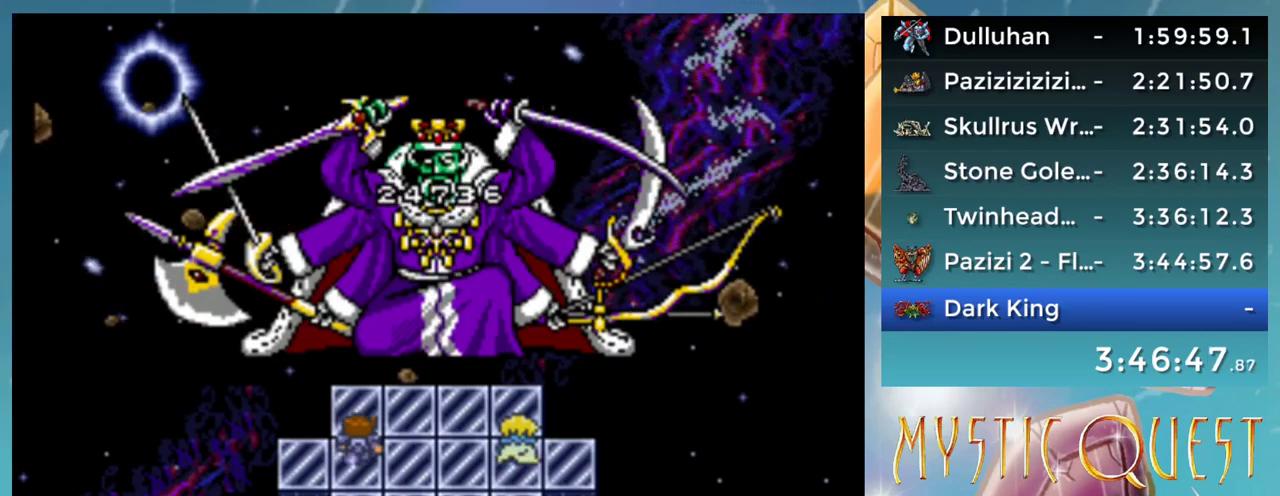
{"buttons": ["A"], "events": [[33, "A", "down"], [67, "B", "up"]]}
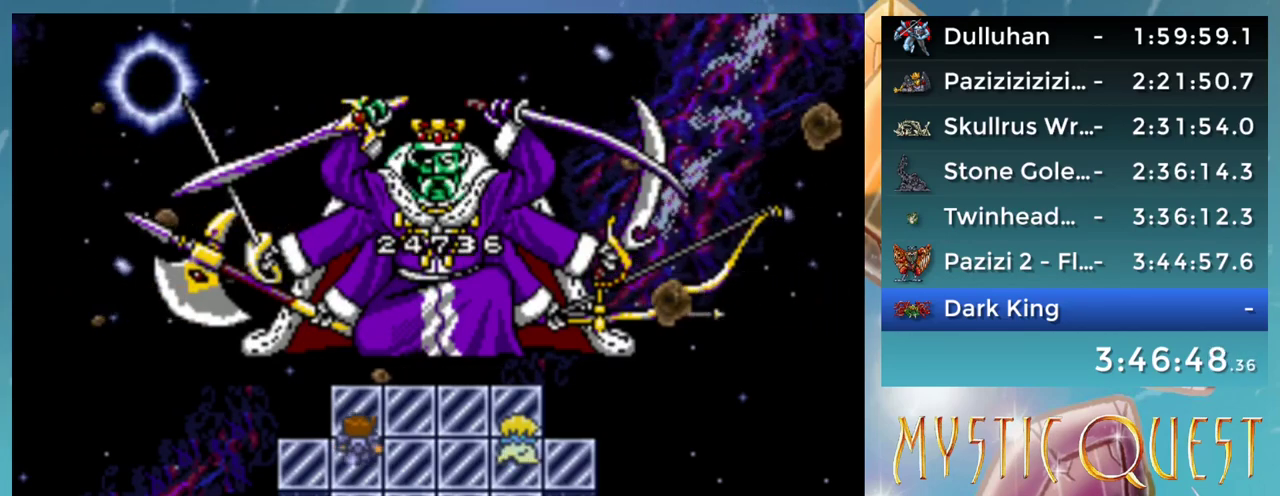
{"buttons": [], "events": [[217, "A", "up"]]}
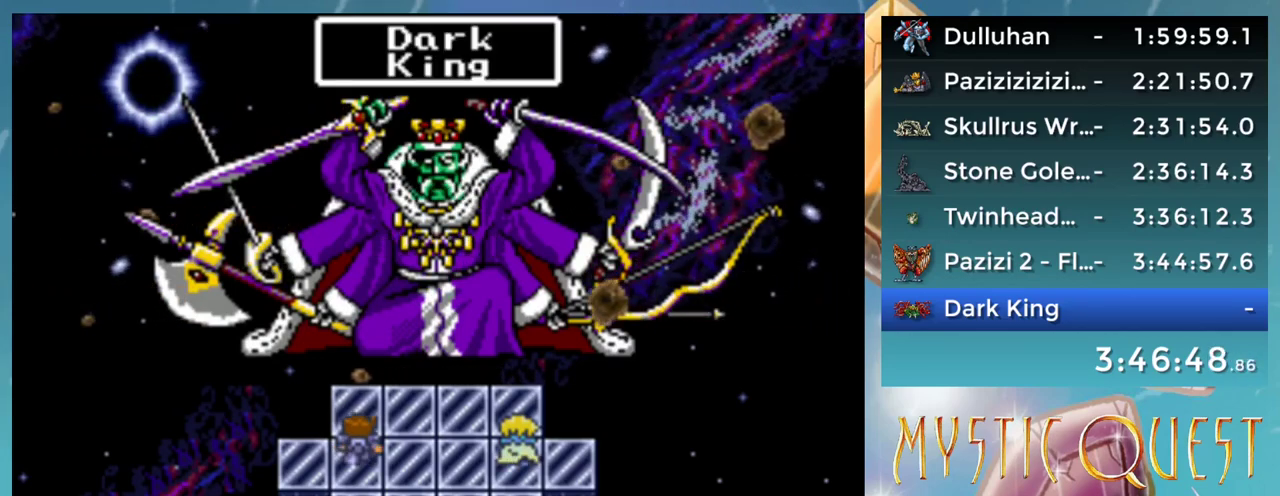
{"buttons": [], "events": [[267, "A", "down"], [333, "A", "up"], [433, "A", "down"], [500, "A", "up"]]}
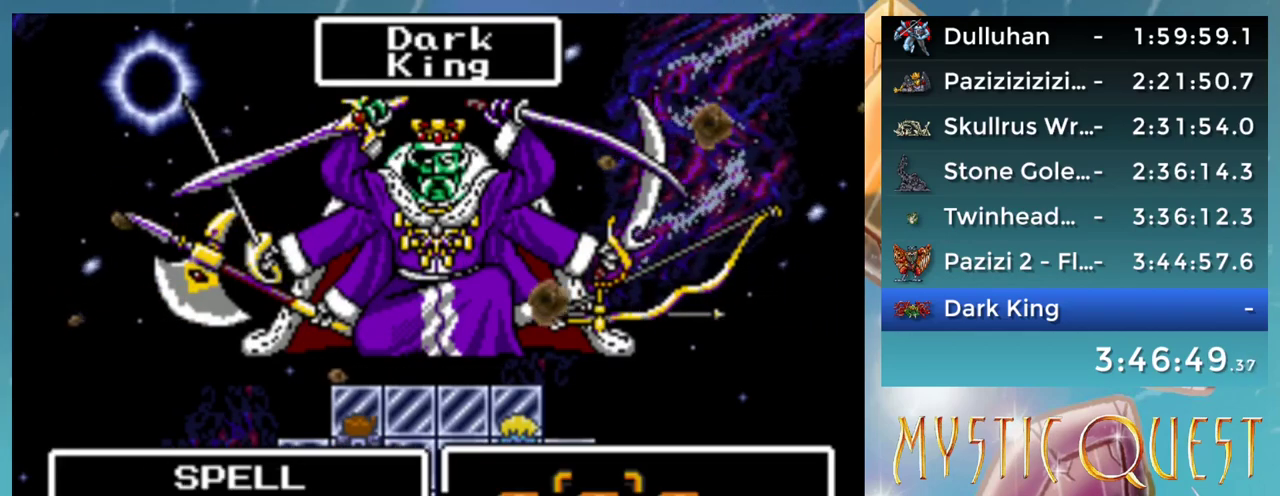
{"buttons": [], "events": [[233, "A", "down"], [300, "A", "up"]]}
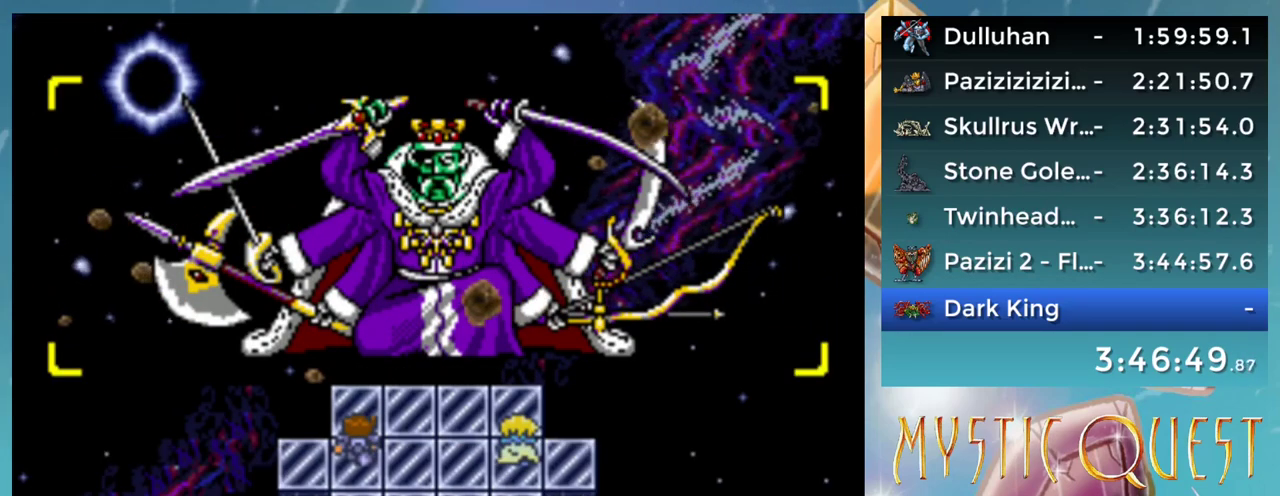
{"buttons": [], "events": [[117, "A", "down"], [167, "A", "up"]]}
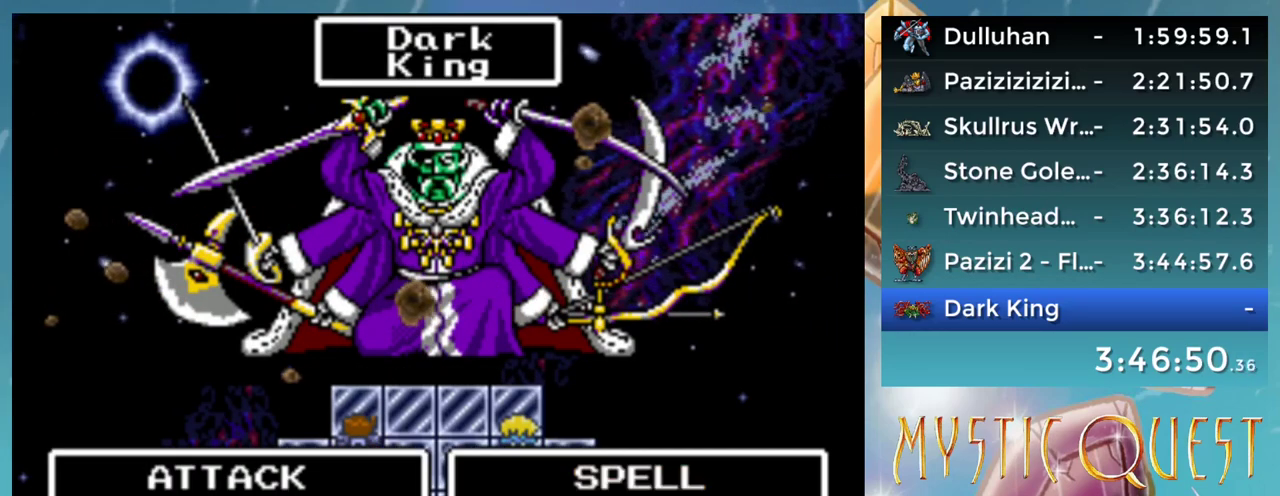
{"buttons": [], "events": [[133, "A", "down"], [183, "A", "up"], [283, "A", "down"], [350, "A", "up"], [450, "A", "down"], [500, "A", "up"]]}
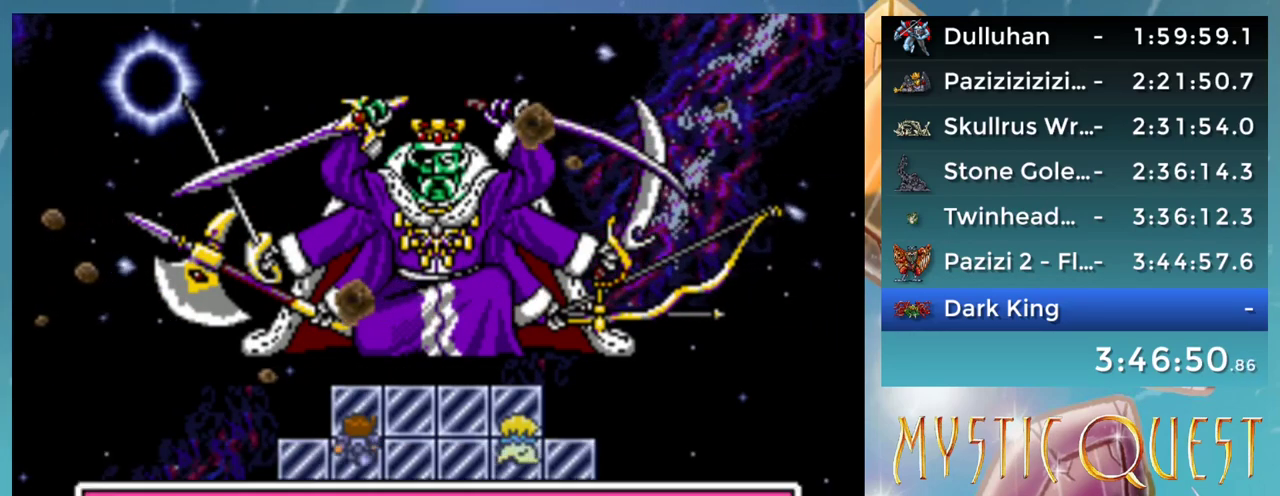
{"buttons": [], "events": [[67, "B", "down"], [100, "A", "down"], [150, "B", "up"], [167, "A", "up"], [233, "B", "down"], [267, "A", "down"], [317, "A", "up"], [317, "B", "up"], [400, "B", "down"], [450, "B", "up"]]}
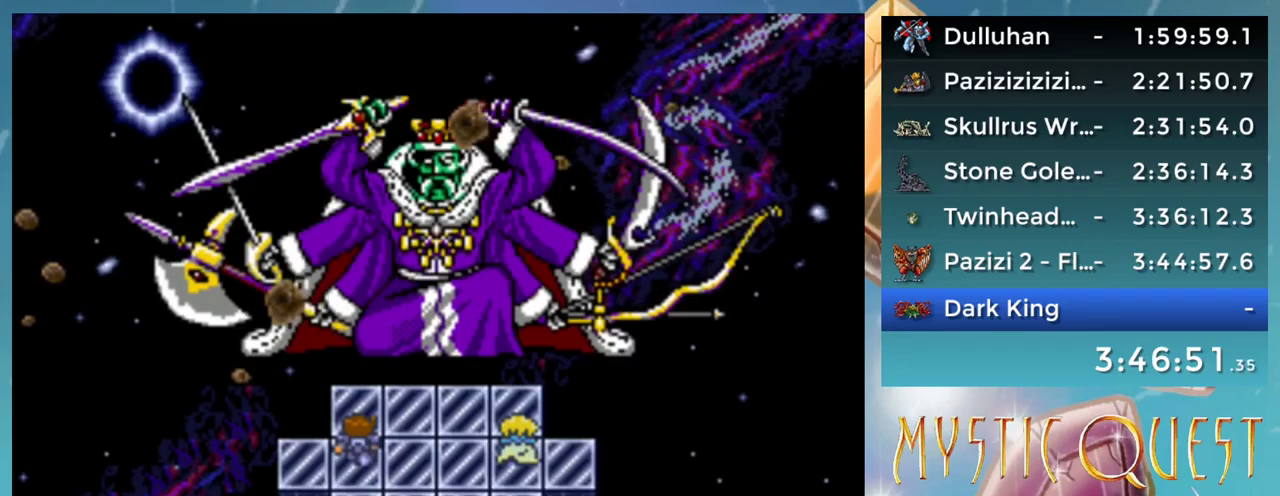
{"buttons": ["A", "B"], "events": [[17, "B", "down"], [50, "A", "down"], [83, "B", "up"], [117, "A", "up"], [167, "B", "down"], [217, "A", "down"], [250, "B", "up"], [267, "A", "up"], [350, "A", "down"], [400, "A", "up"], [467, "B", "down"], [500, "A", "down"]]}
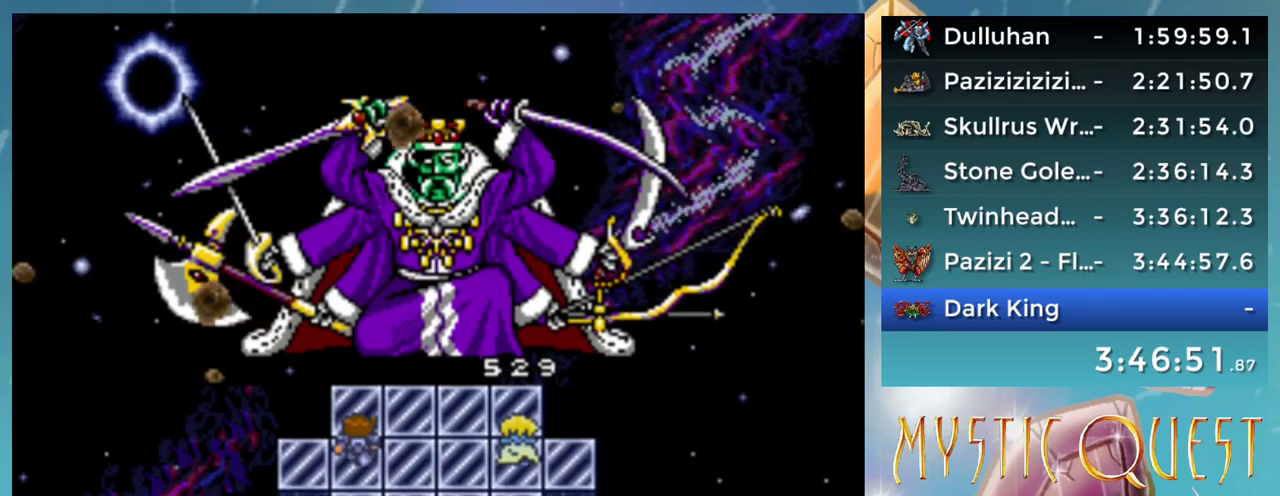
{"buttons": [], "events": [[17, "B", "up"], [67, "A", "up"], [117, "B", "down"], [133, "A", "down"], [183, "B", "up"], [217, "A", "up"], [267, "B", "down"], [317, "A", "down"], [333, "B", "up"], [367, "A", "up"], [417, "B", "down"], [450, "A", "down"], [483, "B", "up"], [500, "A", "up"]]}
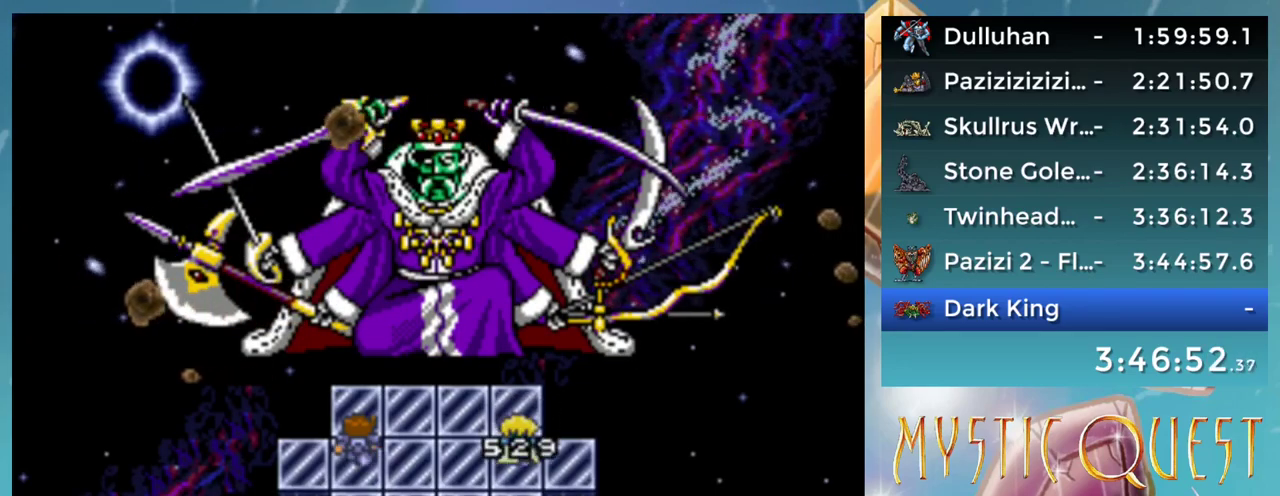
{"buttons": [], "events": [[83, "B", "down"], [100, "A", "down"], [133, "B", "up"], [150, "A", "up"], [217, "B", "down"], [250, "A", "down"], [267, "B", "up"], [317, "A", "up"], [367, "B", "down"], [400, "A", "down"], [450, "A", "up"], [450, "B", "up"]]}
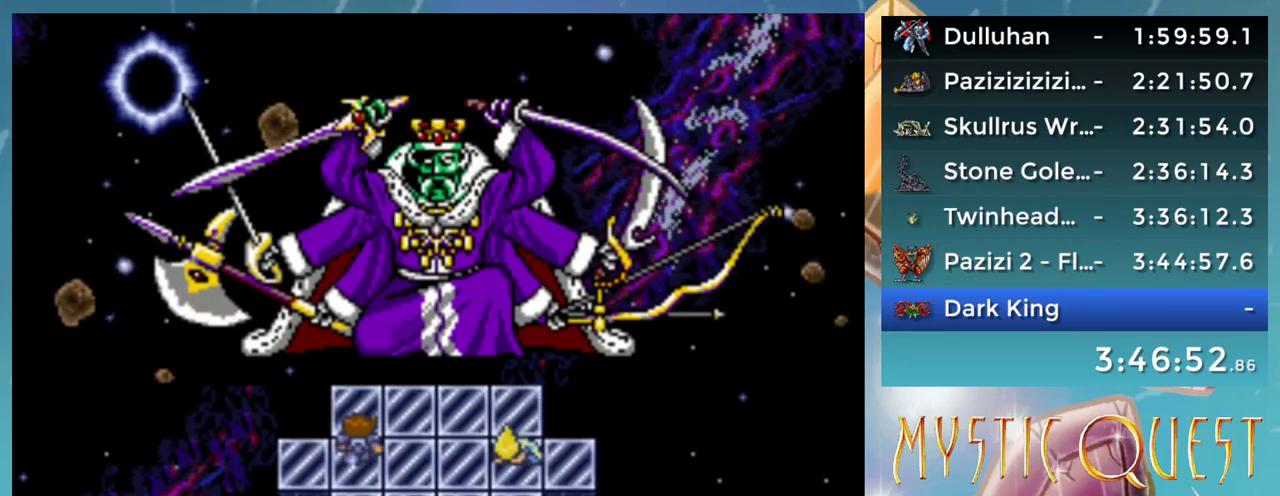
{"buttons": ["A", "B"], "events": [[33, "B", "down"], [67, "A", "down"], [83, "B", "up"], [117, "A", "up"], [133, "DPAD_UP", "down"], [167, "DPAD_UP", "up"], [183, "B", "down"], [200, "A", "down"], [233, "B", "up"], [233, "DPAD_RIGHT", "down"], [267, "A", "up"], [283, "DPAD_RIGHT", "up"], [317, "DPAD_UP", "down"], [333, "B", "down"], [333, "DPAD_UP", "up"], [367, "A", "down"], [367, "B", "up"], [417, "A", "up"], [500, "A", "down"], [500, "B", "down"]]}
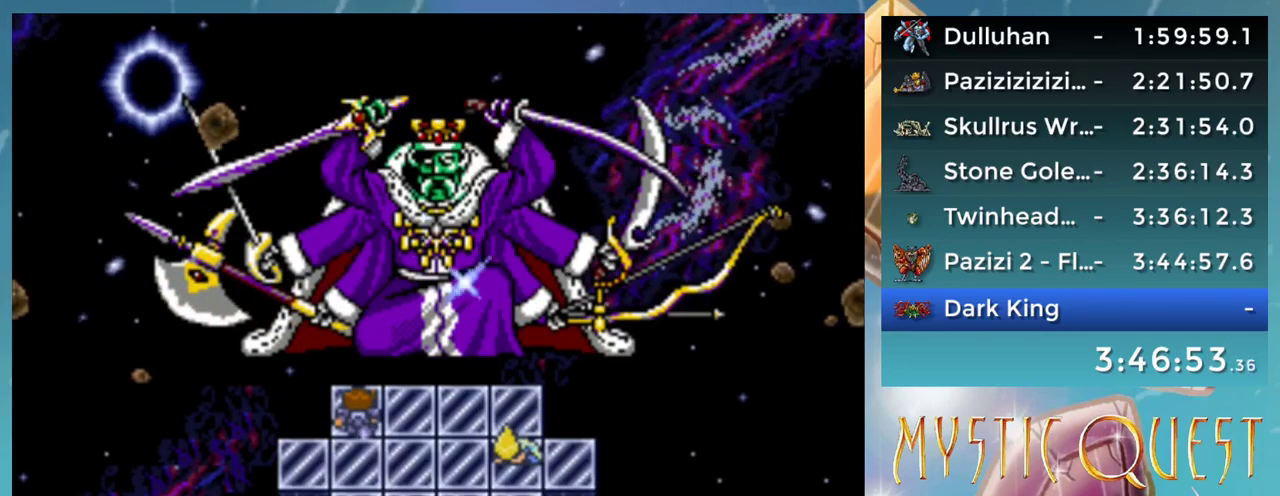
{"buttons": [], "events": [[33, "B", "up"], [50, "A", "up"], [133, "B", "down"], [150, "A", "down"], [167, "B", "up"], [183, "A", "up"], [267, "A", "down"], [267, "B", "down"], [317, "A", "up"], [317, "B", "up"], [317, "DPAD_UP", "down"], [350, "DPAD_UP", "up"], [400, "B", "down"], [417, "A", "down"], [417, "B", "up"], [450, "DPAD_UP", "down"], [467, "A", "up"], [500, "DPAD_UP", "up"]]}